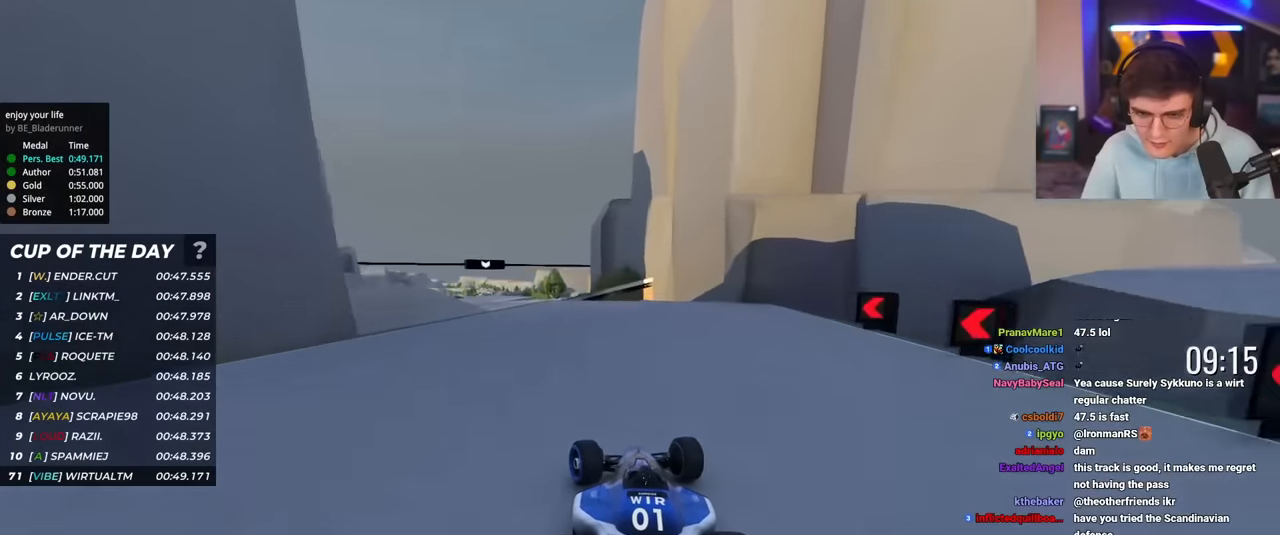
Gameplay with keyboard; each line is a JSON object with the keys held at the frame after it. "events" lists presses ("down") and releases ("up") of "brake", "down", "left", "right" and "up" between this image and that frame as [ms after this image, input, new state], when the widget could be followed in between. No other keys are recorded. Mouse input is not recorded. Key names are as the overlay labels them; some are game actions (e.g. jump) rather than physical keys.
{"keys": ["up"], "events": [[167, "left", "up"], [267, "right", "down"], [367, "right", "up"], [417, "left", "down"], [450, "left", "up"]]}
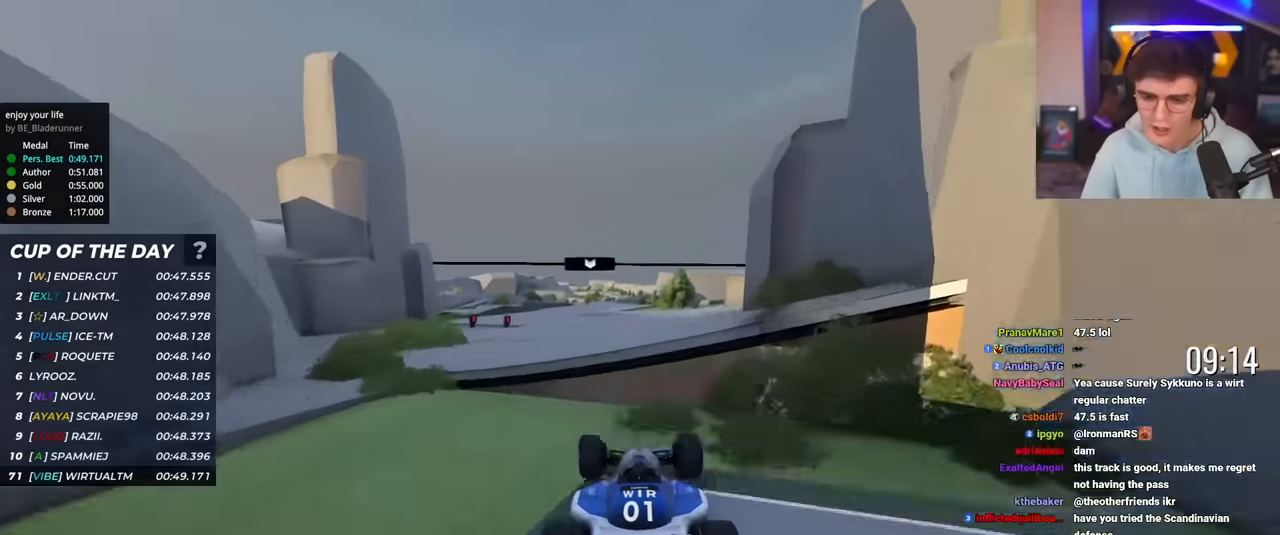
{"keys": ["right", "up"], "events": [[333, "left", "down"], [433, "left", "up"], [433, "right", "down"]]}
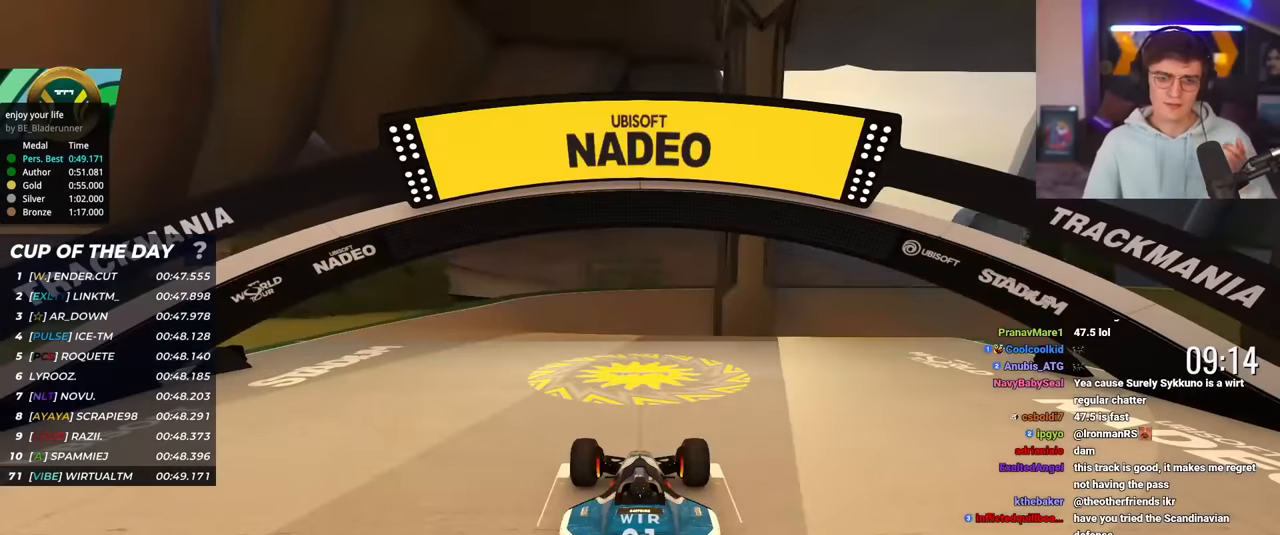
{"keys": ["up"], "events": [[17, "left", "down"], [17, "right", "up"], [117, "left", "up"], [117, "right", "down"], [200, "left", "down"], [200, "right", "up"], [300, "left", "up"]]}
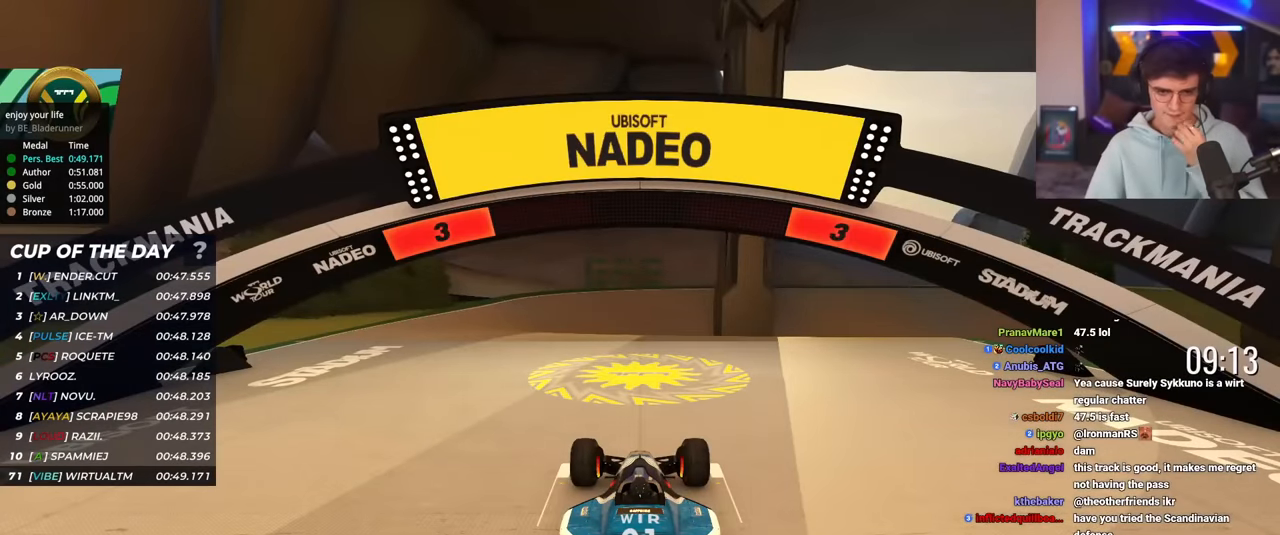
{"keys": ["up"], "events": []}
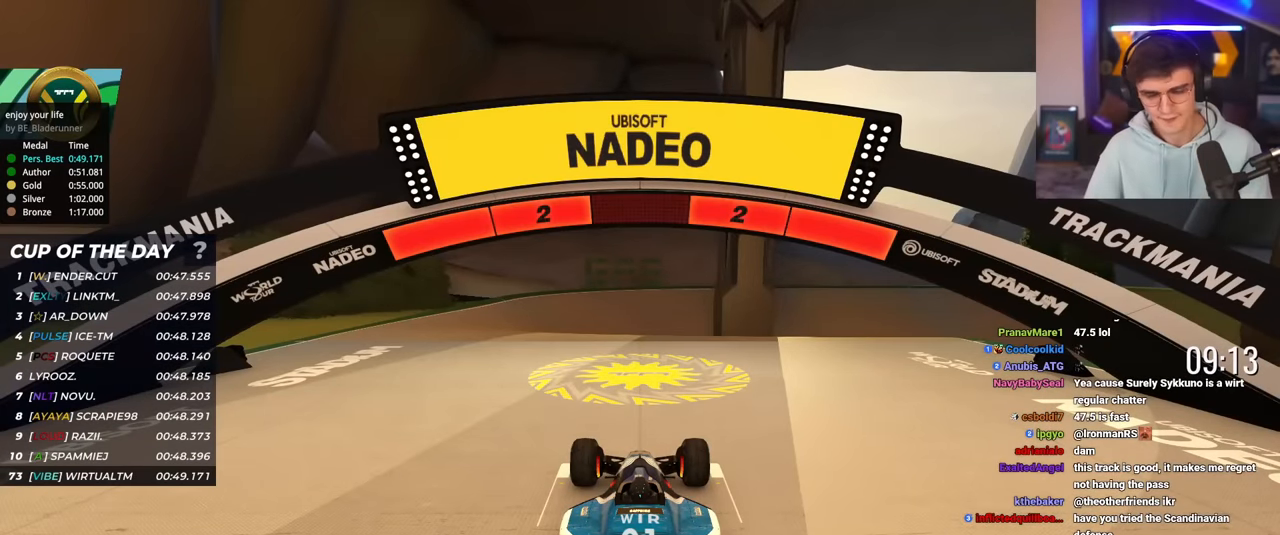
{"keys": ["up"], "events": []}
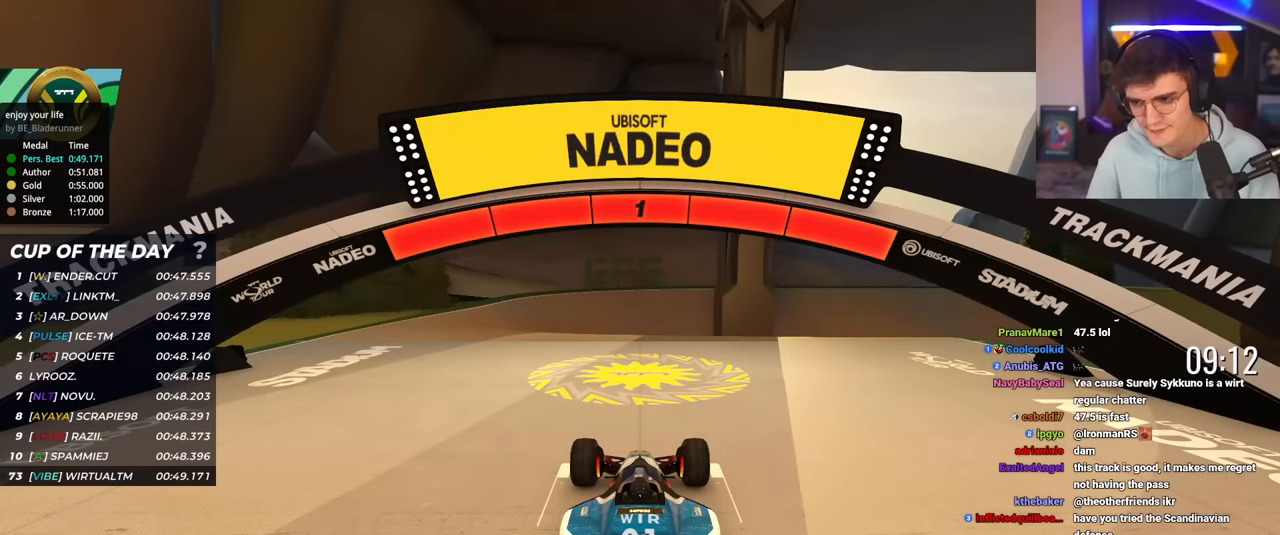
{"keys": ["up"], "events": []}
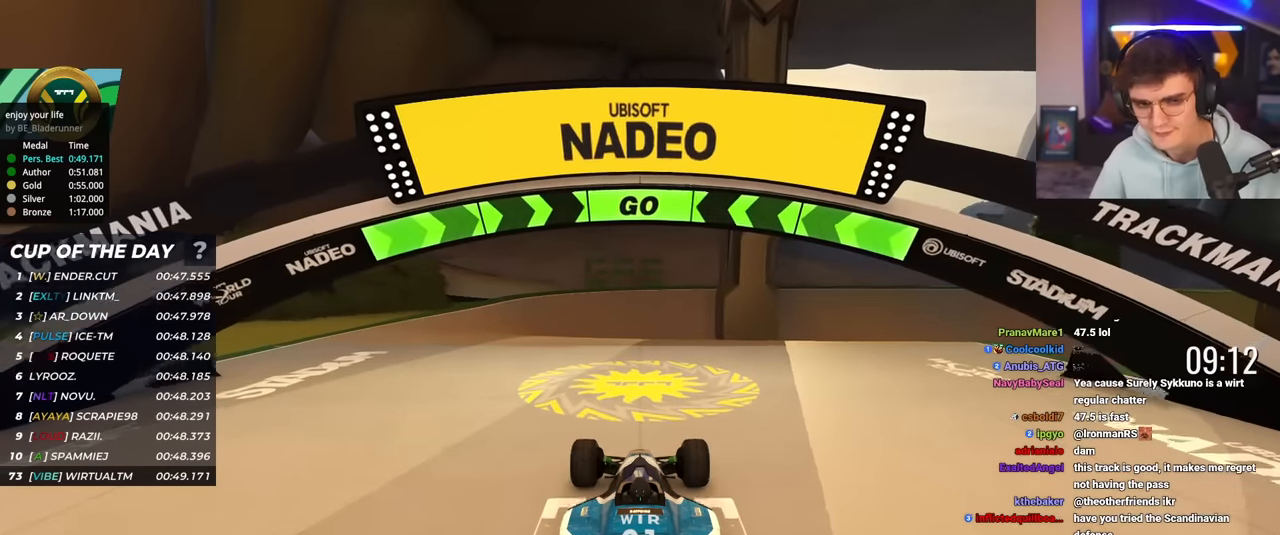
{"keys": ["up"], "events": [[84, "left", "down"], [167, "left", "up"], [317, "left", "down"], [367, "left", "up"]]}
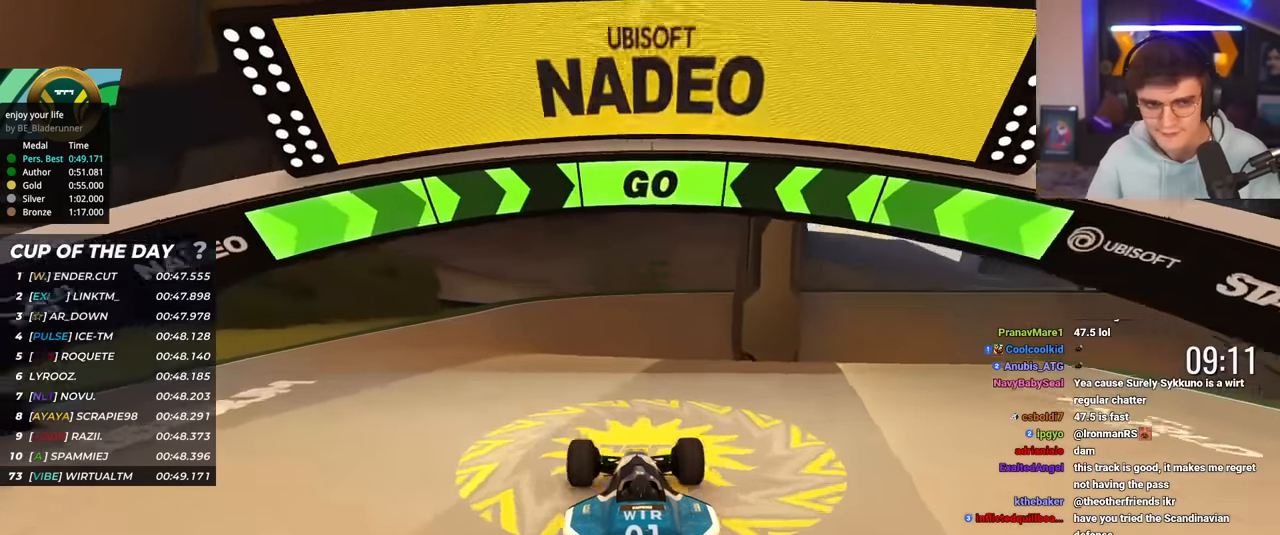
{"keys": ["up"], "events": []}
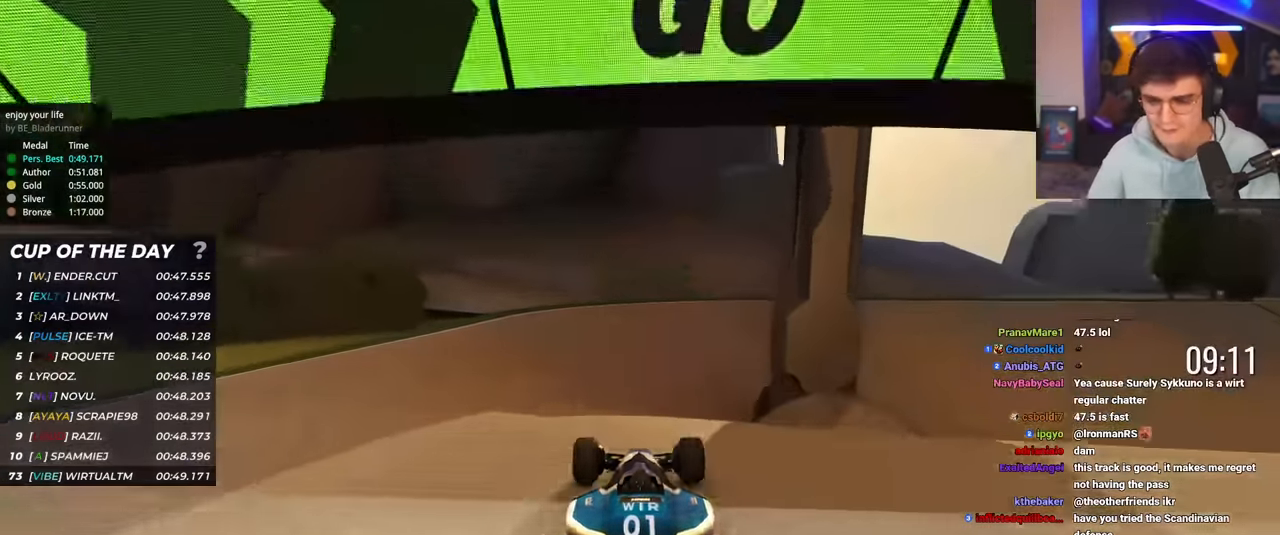
{"keys": ["up"], "events": []}
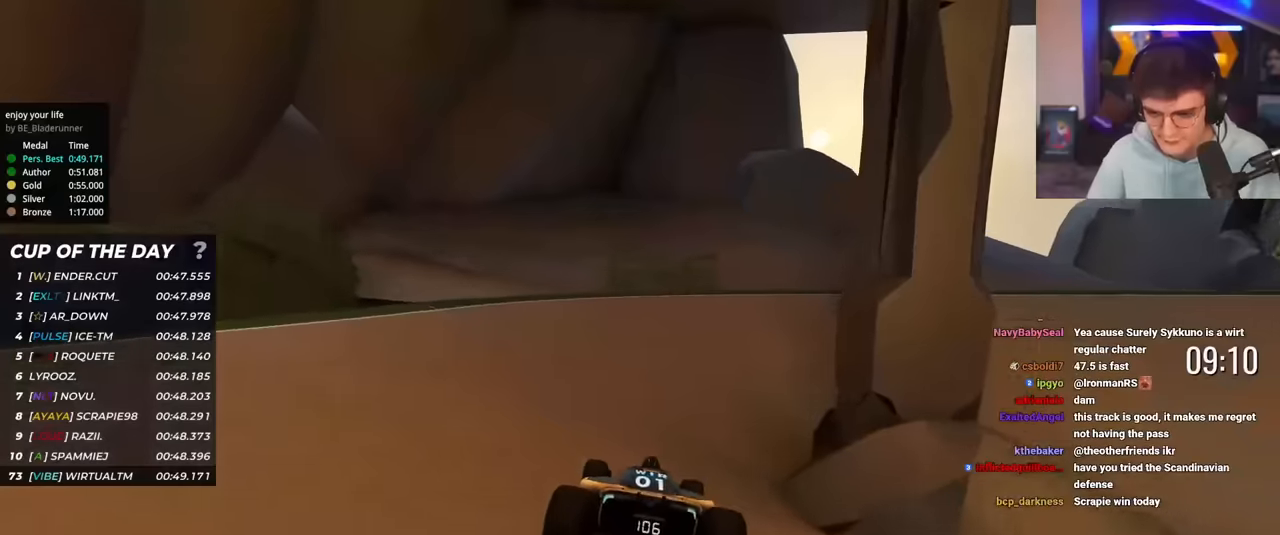
{"keys": ["right", "up"], "events": [[84, "right", "down"], [167, "right", "up"], [267, "right", "down"]]}
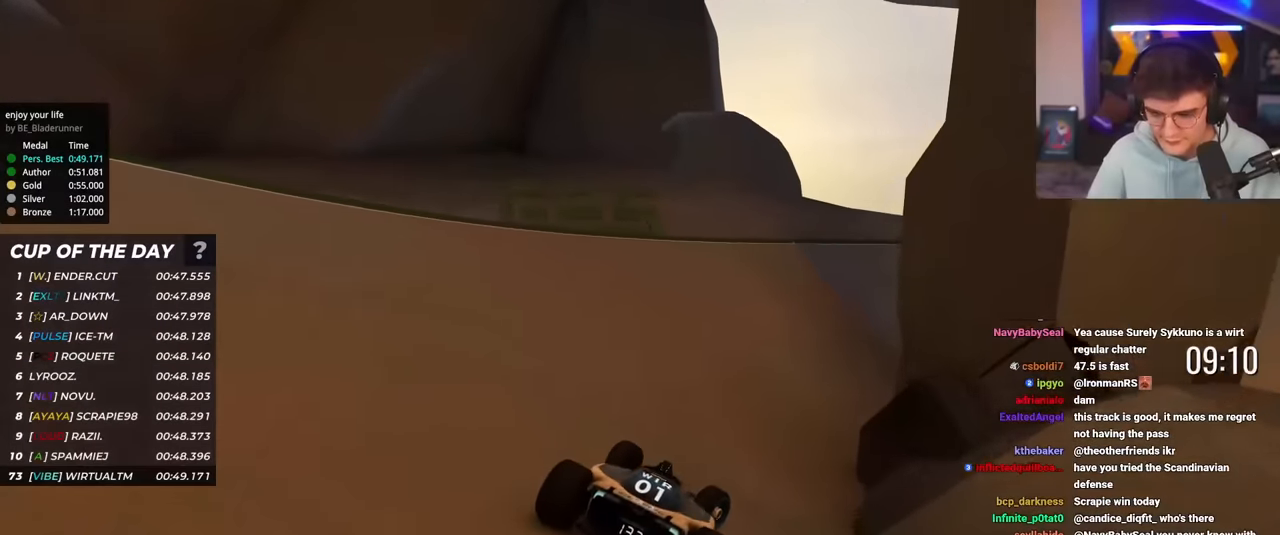
{"keys": ["right", "up"], "events": []}
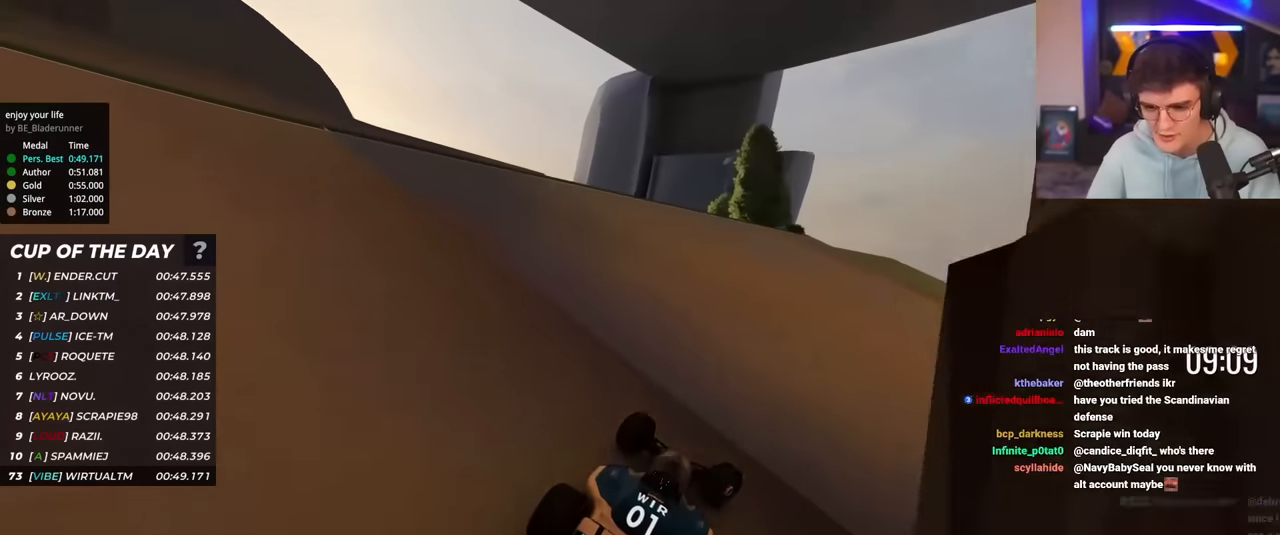
{"keys": ["right", "up"], "events": [[351, "right", "up"], [434, "right", "down"]]}
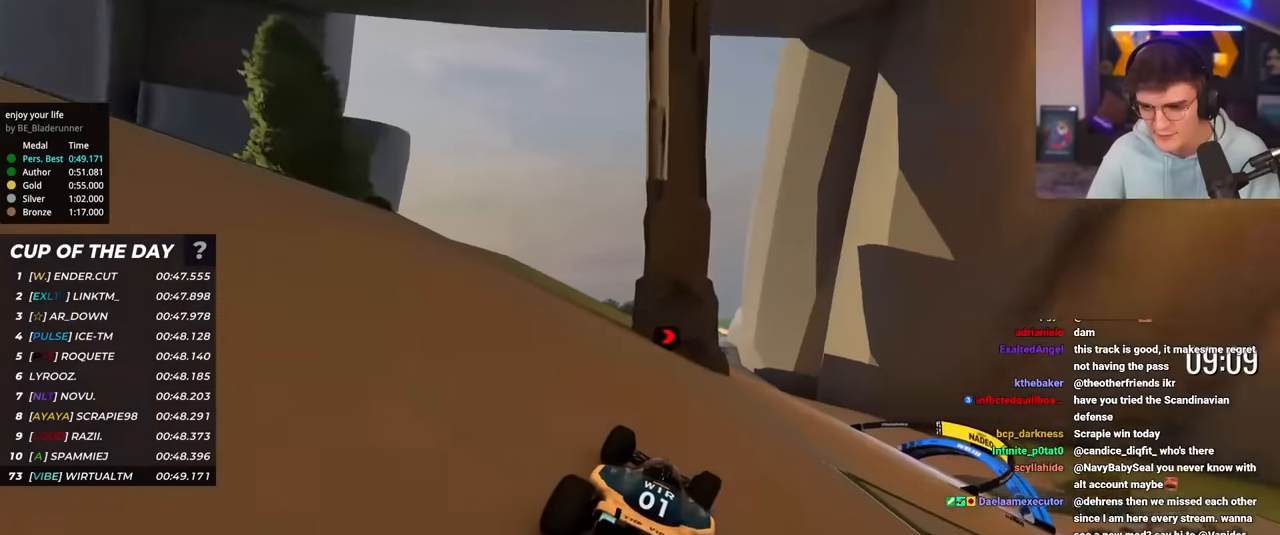
{"keys": ["up"], "events": [[83, "right", "up"], [167, "right", "down"], [267, "right", "up"], [367, "right", "down"], [500, "right", "up"]]}
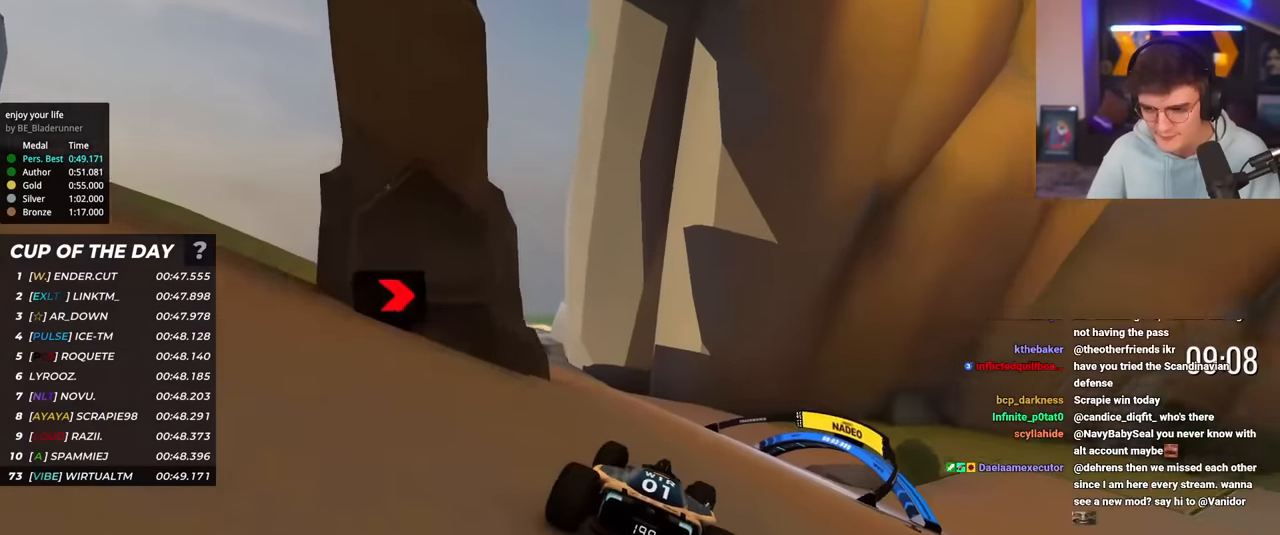
{"keys": ["right", "up"], "events": [[51, "right", "down"], [384, "right", "up"], [468, "right", "down"]]}
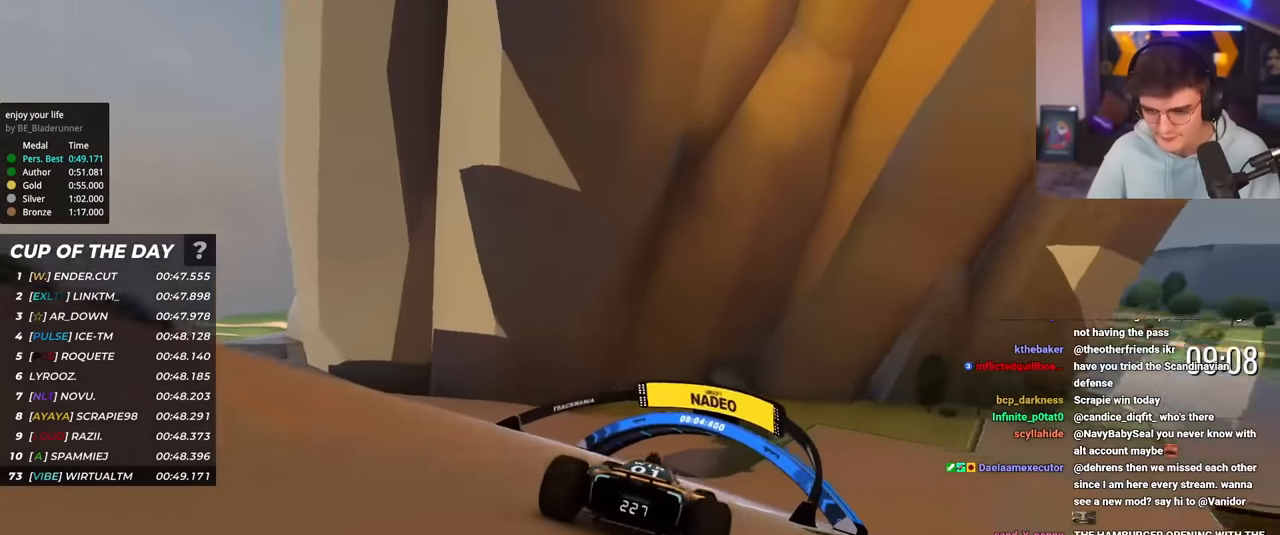
{"keys": ["right", "up"], "events": []}
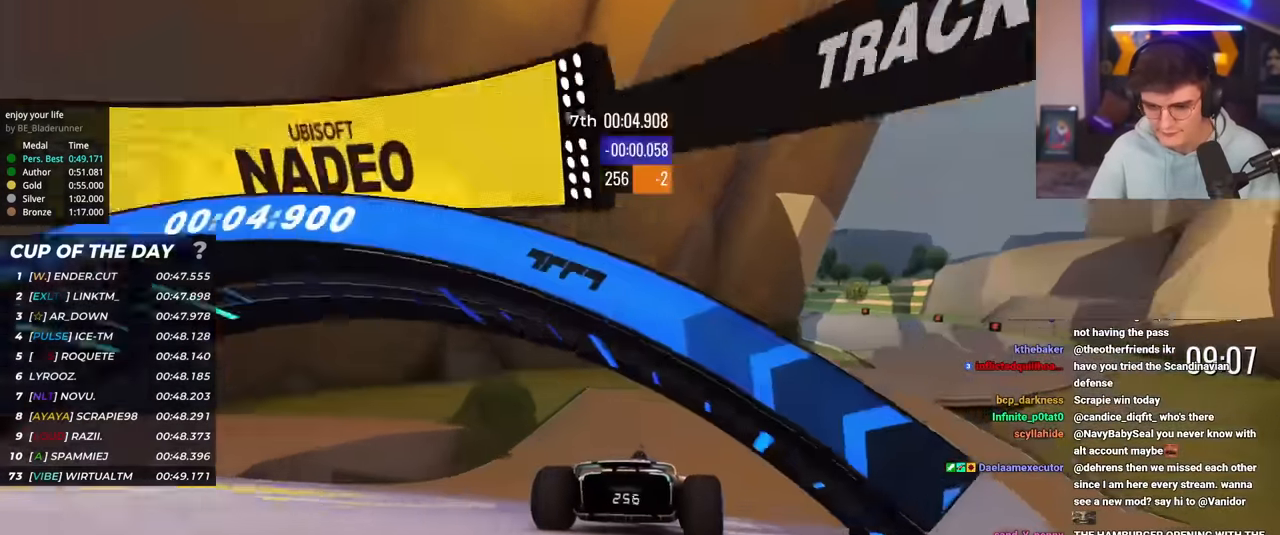
{"keys": ["right", "up"], "events": []}
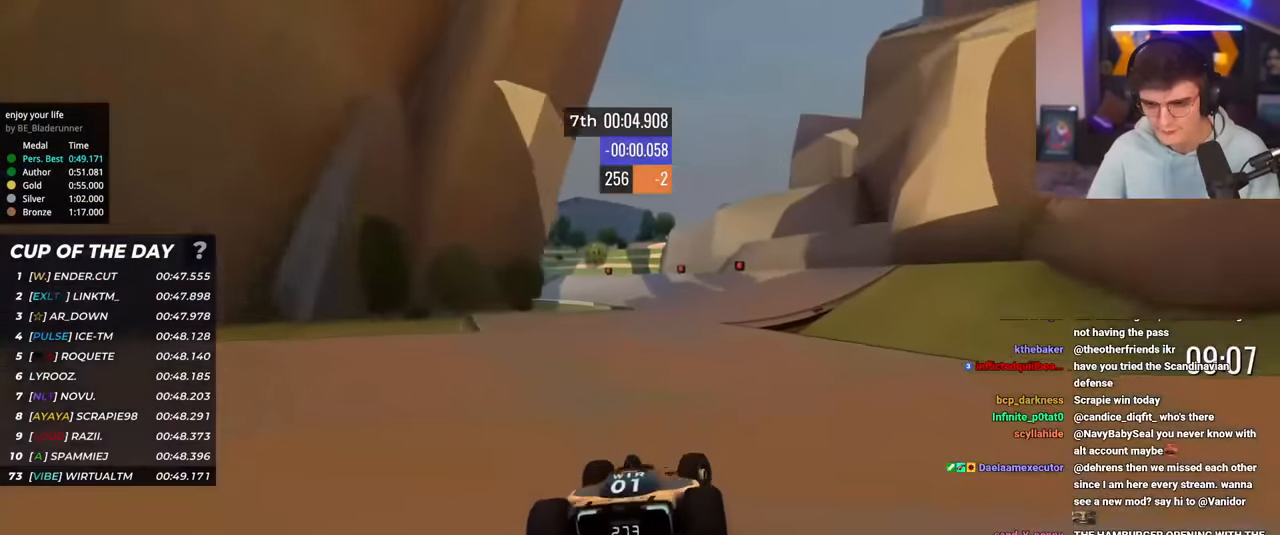
{"keys": ["left", "up"], "events": [[100, "right", "up"], [234, "left", "down"]]}
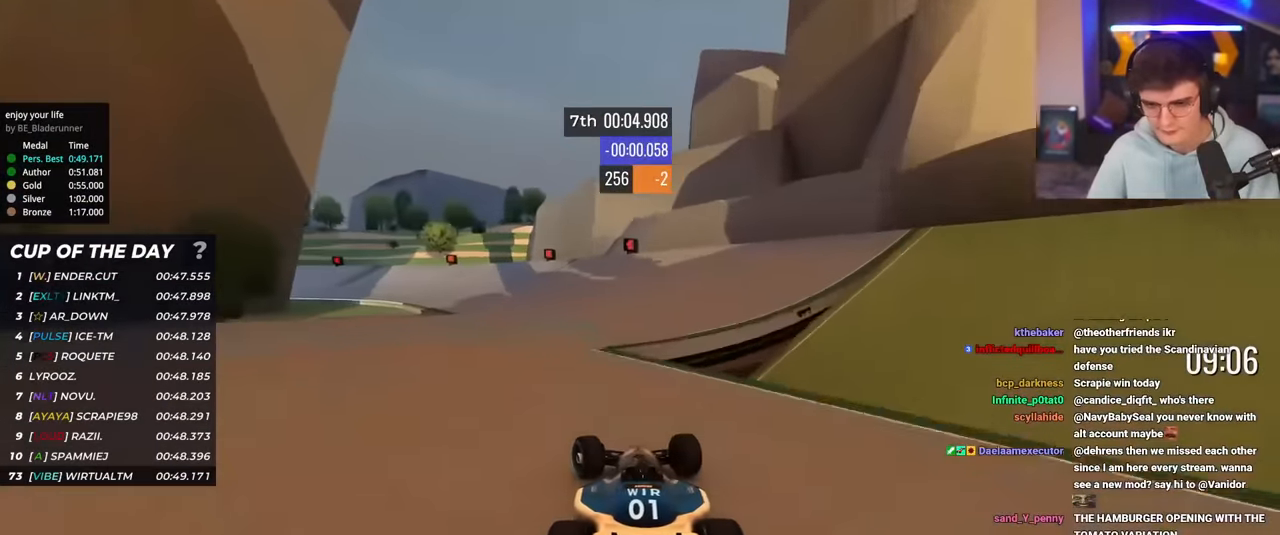
{"keys": ["left", "up"], "events": [[251, "brake", "down"], [451, "brake", "up"]]}
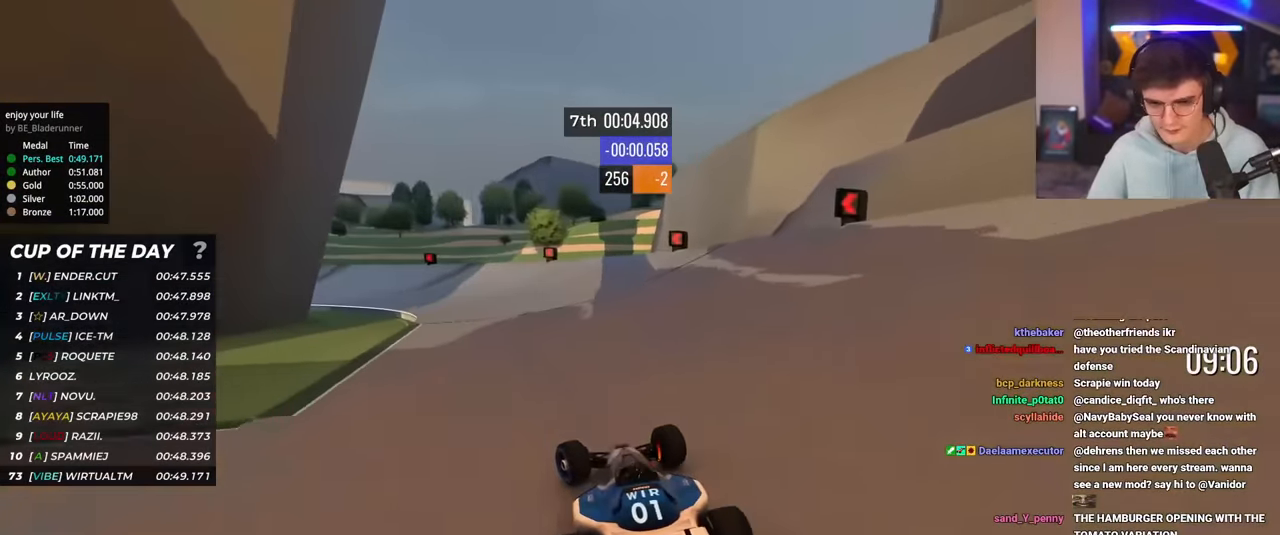
{"keys": ["left", "up"], "events": [[133, "brake", "down"], [167, "brake", "up"]]}
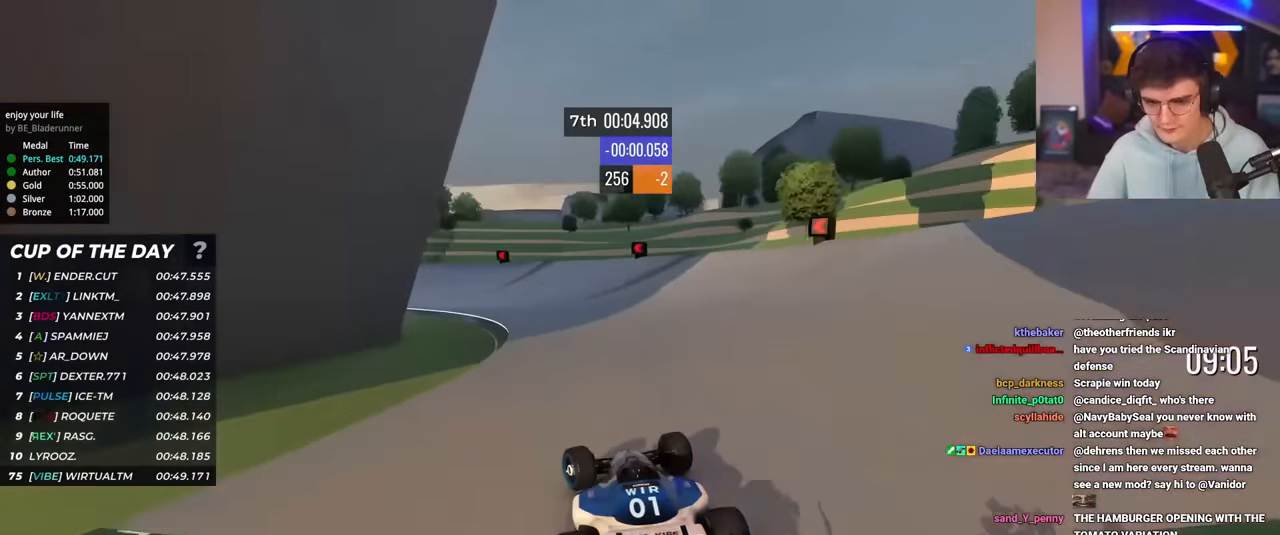
{"keys": ["left", "up"], "events": [[384, "left", "up"], [418, "left", "down"]]}
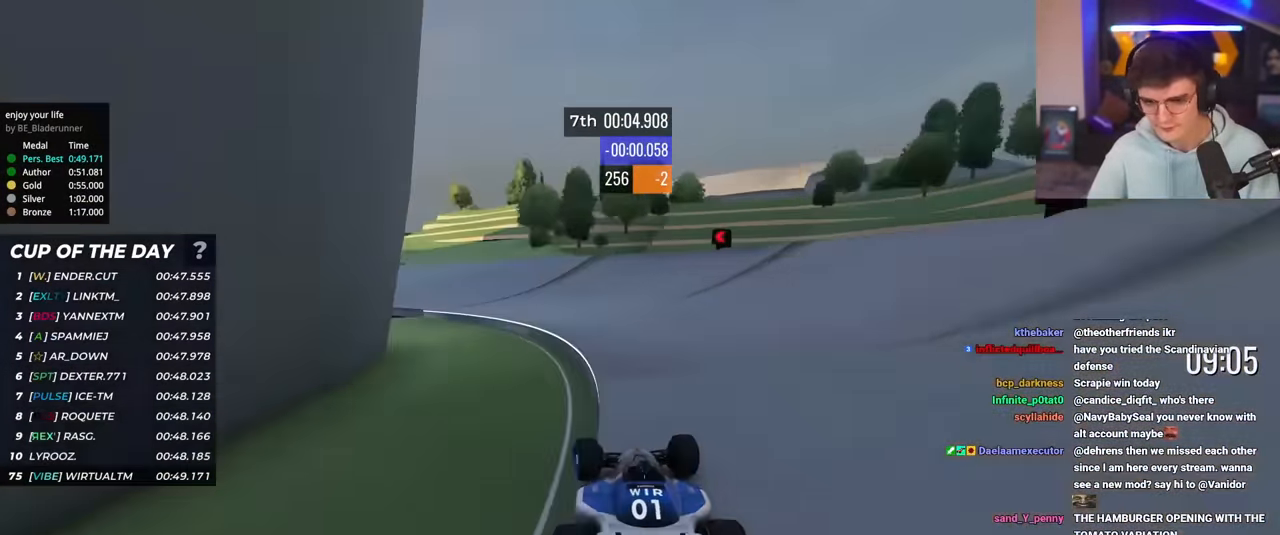
{"keys": ["up"], "events": [[450, "left", "up"]]}
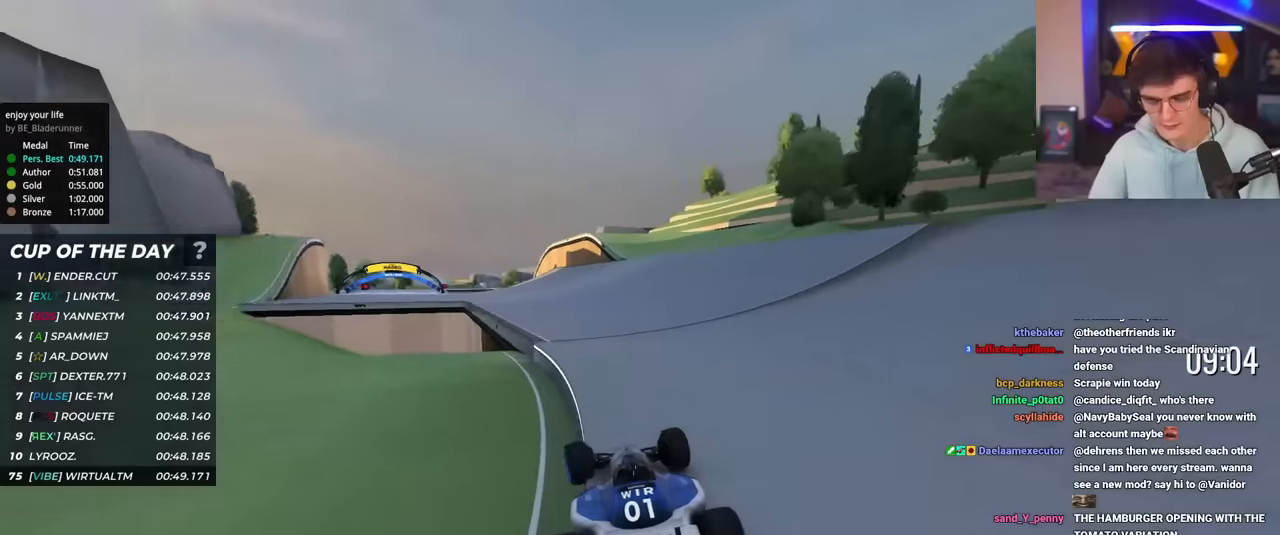
{"keys": ["left", "up"], "events": [[267, "left", "down"], [368, "left", "up"], [401, "right", "down"], [501, "left", "down"], [501, "right", "up"]]}
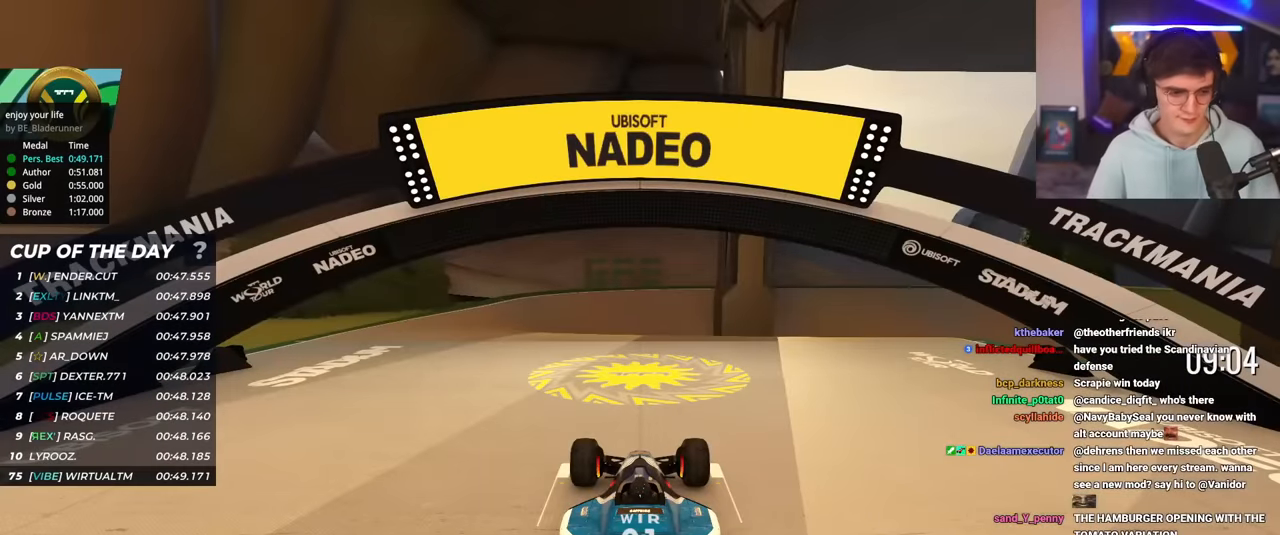
{"keys": ["up"], "events": [[50, "left", "up"]]}
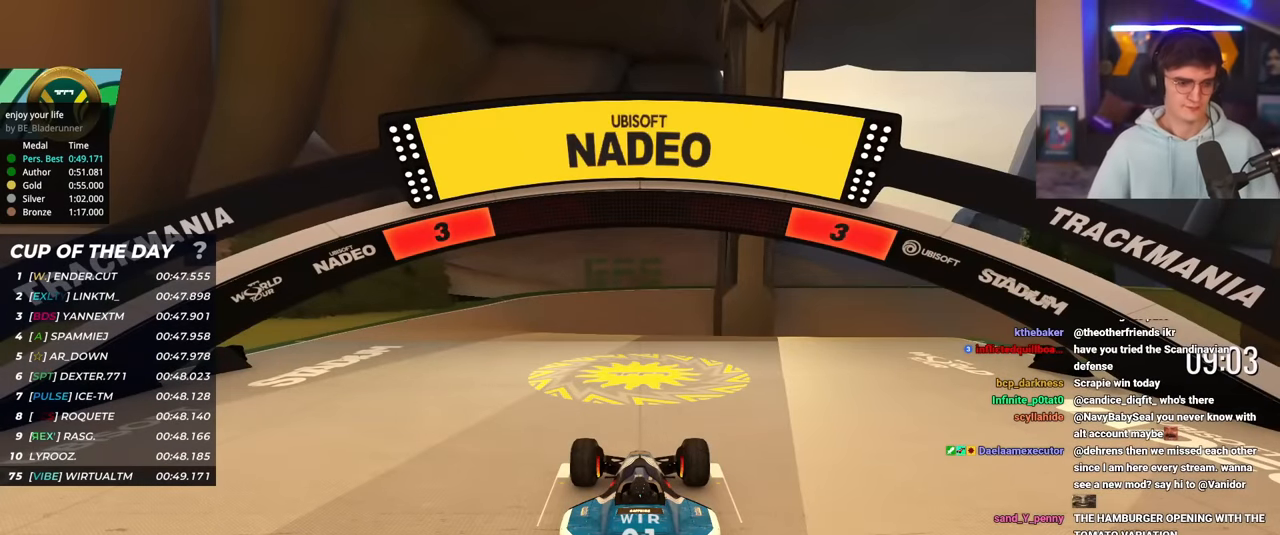
{"keys": ["up"], "events": []}
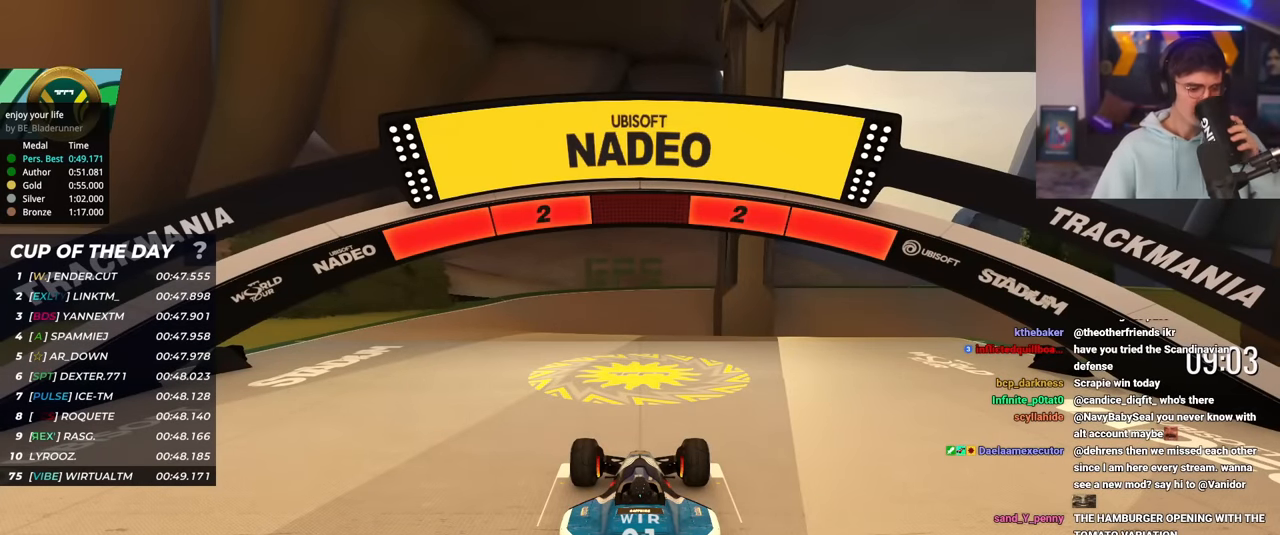
{"keys": ["up"], "events": []}
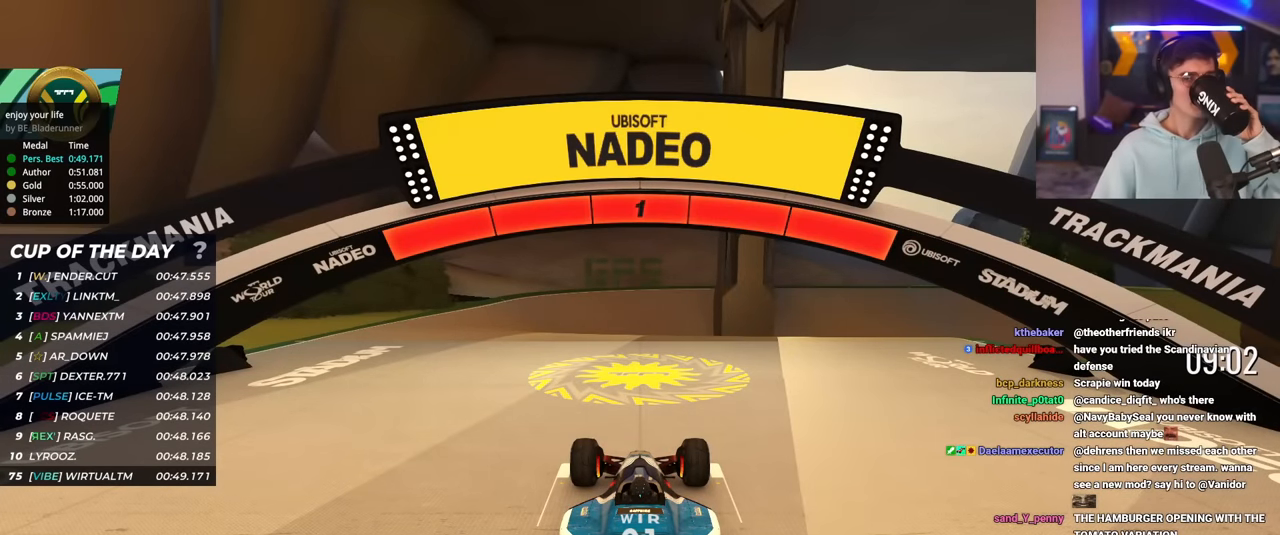
{"keys": ["up"], "events": []}
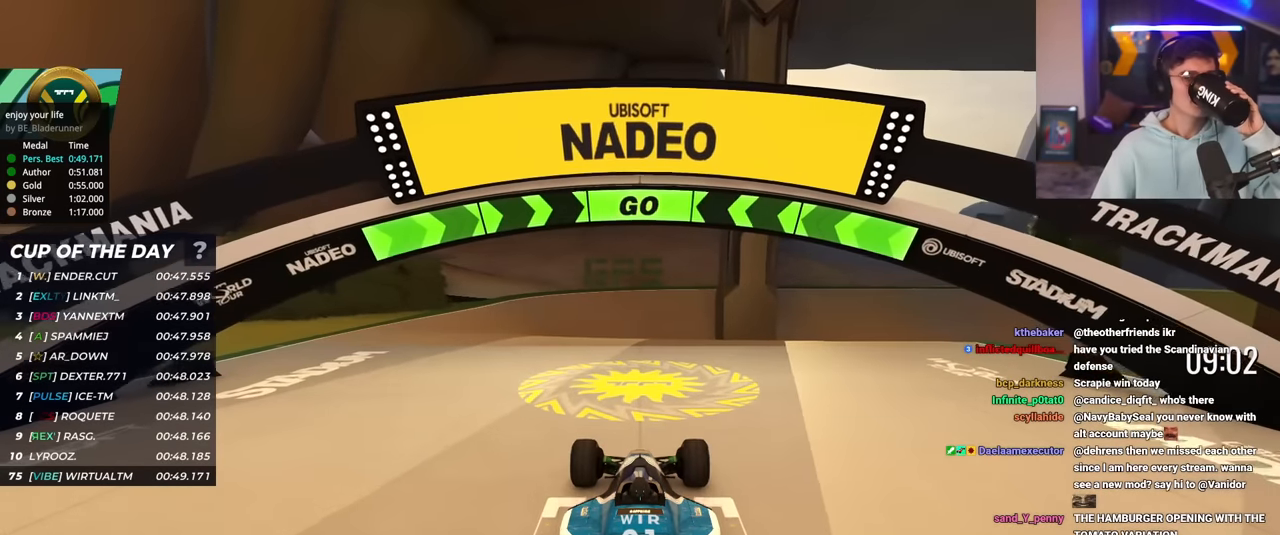
{"keys": ["up"], "events": []}
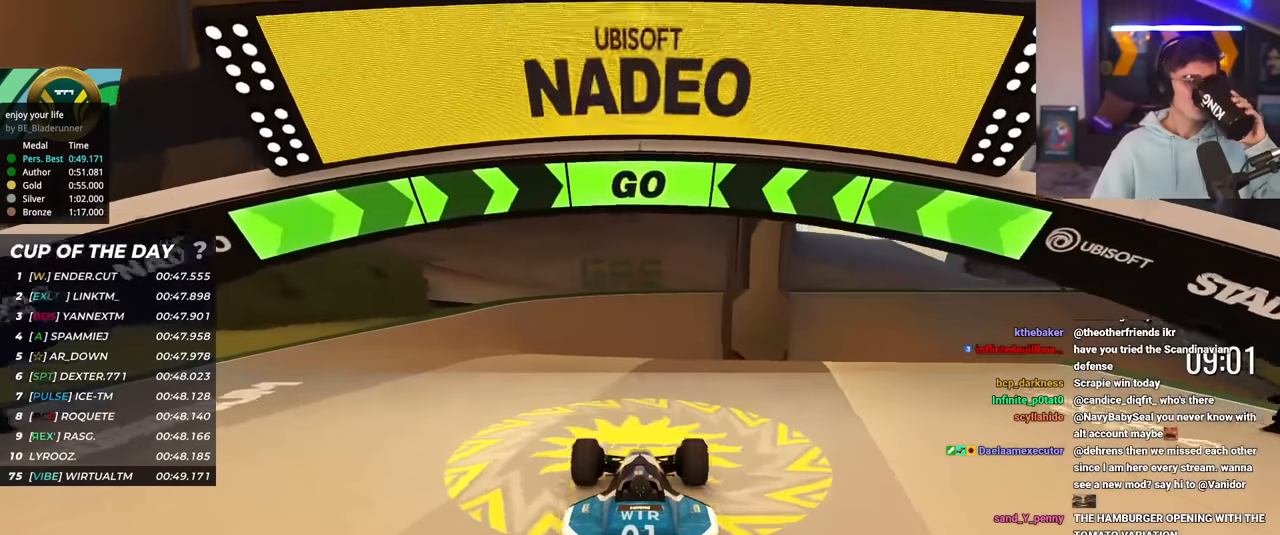
{"keys": ["up"], "events": [[217, "left", "down"], [267, "left", "up"]]}
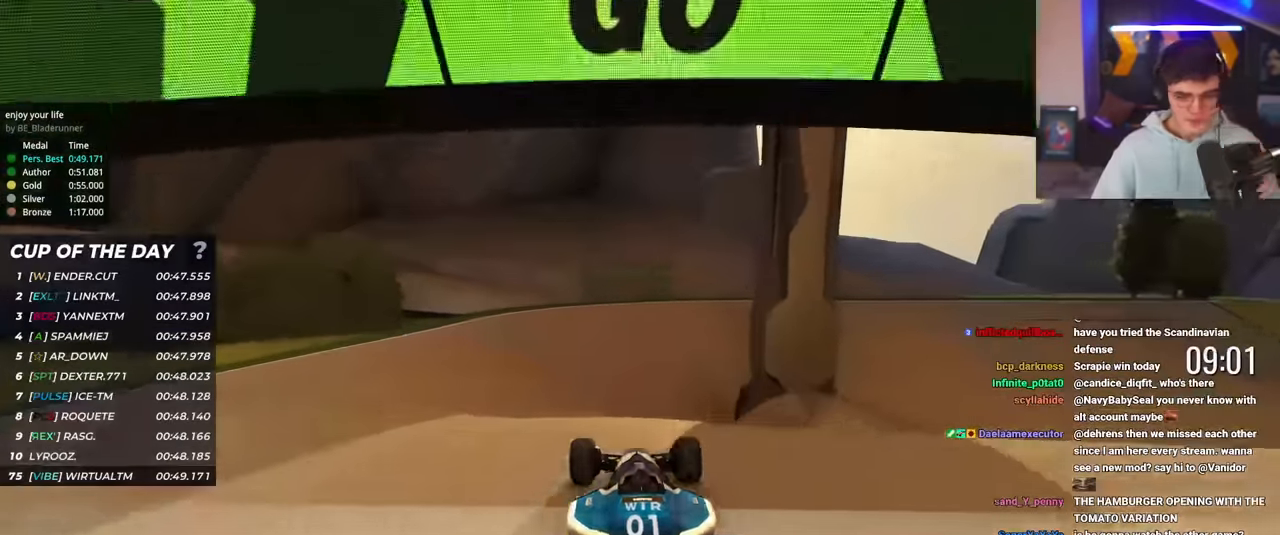
{"keys": ["up"], "events": []}